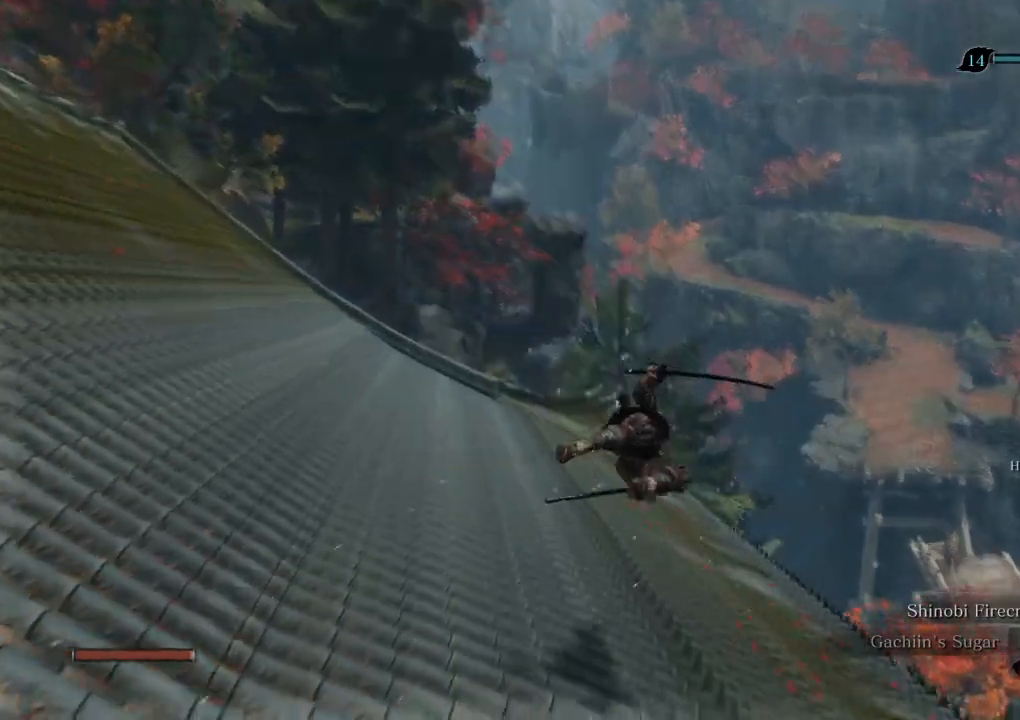
Gameplay with keyboard and mouse; each line is a JSON object with the keys and mouse buttons held at the frame after it. "events" lists presses ("down") and releases ("up") of "a", "d", "down", "e", "escape", "f", "left", "q", "r", "right", "s", "shift", "space", "tab", "up", "w", "x", "z", "mouse_left", "mouse_wheel", "mouse_right" and "mouse_mb4" between this image and that frame as [ms after this image, input, new state], when the widget could be followed in between. "mouse_left", "mouse_wheel", "mouse_right", "mouse_mb4" = the "left", "wheel", "right", "mb4" buttons of the "mouse" list. No other keys are recorded. "wheel" means that the mouse wheel is clicked or scrolled. Mouse movement is not recorded.
{"keys": ["w"], "mouse": [], "events": []}
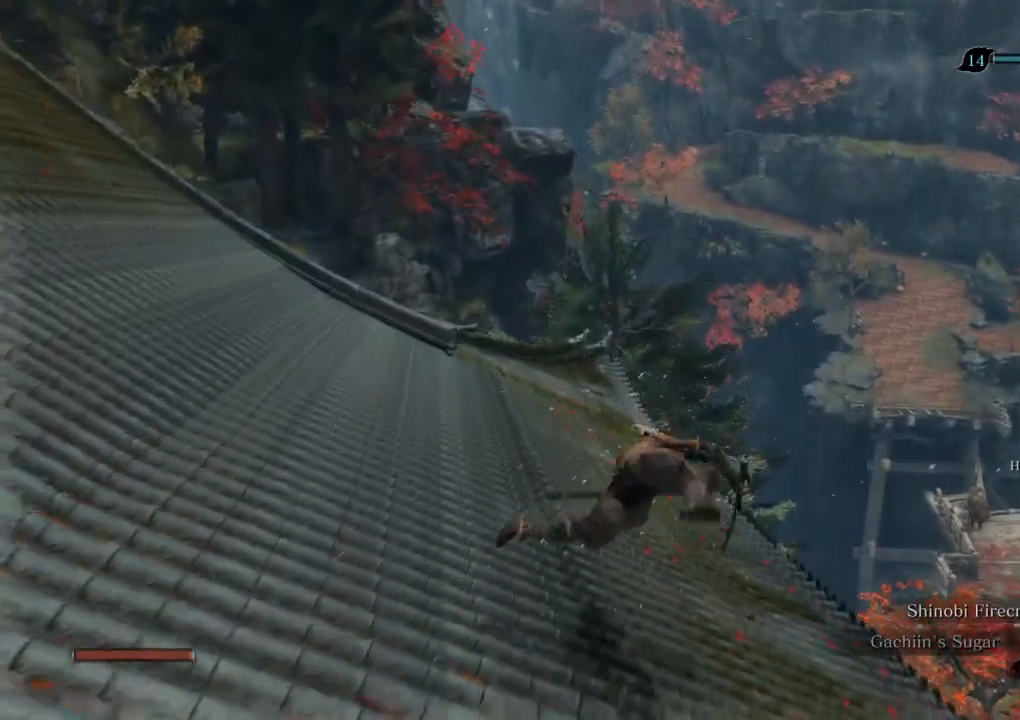
{"keys": ["w"], "mouse": [], "events": [[233, "shift", "down"], [317, "shift", "up"]]}
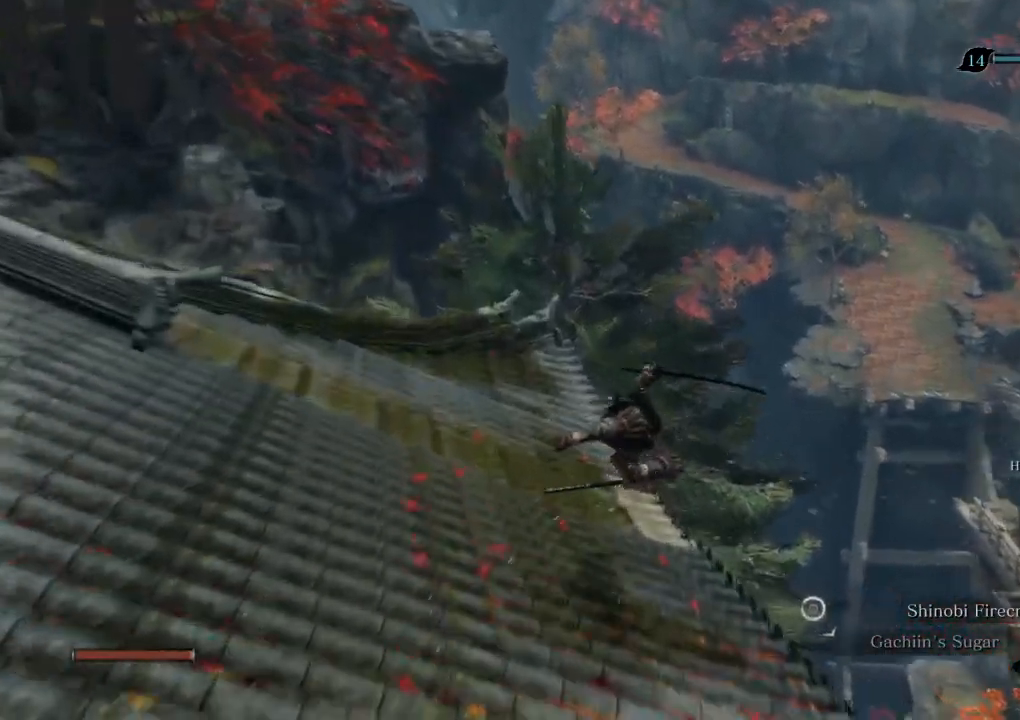
{"keys": ["w"], "mouse": [], "events": []}
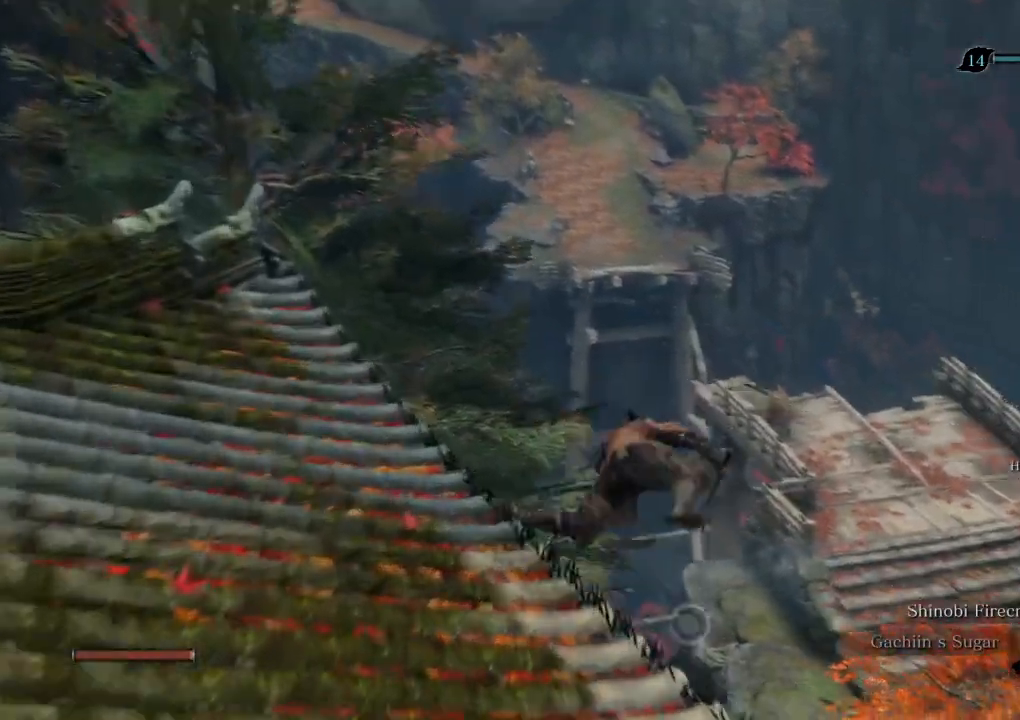
{"keys": ["w"], "mouse": [], "events": [[233, "shift", "down"], [333, "shift", "up"]]}
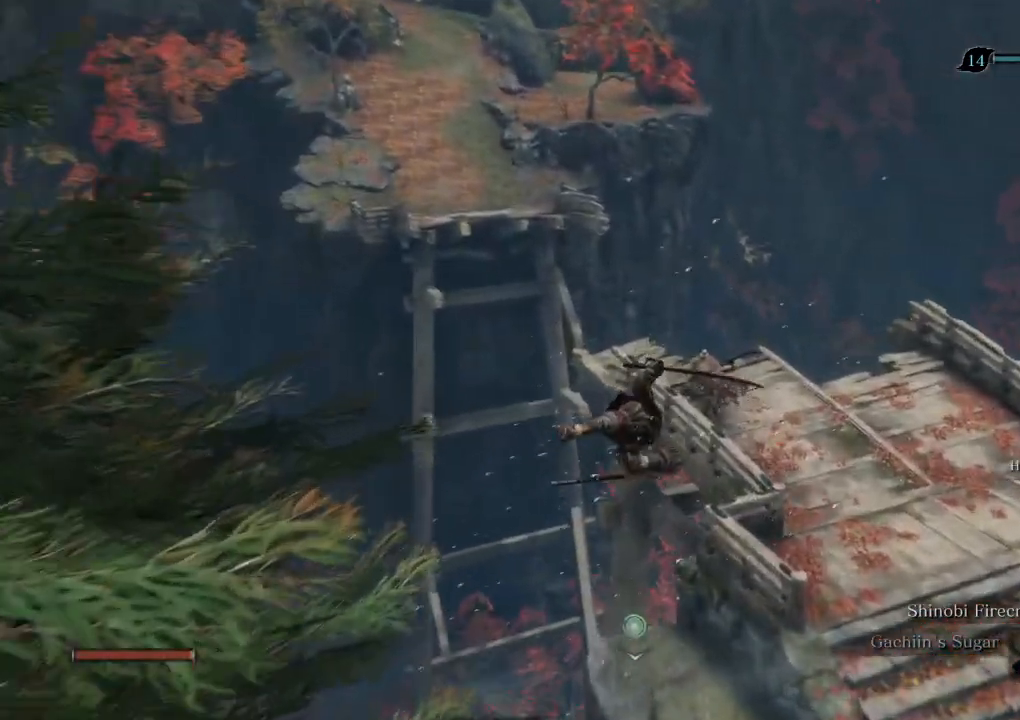
{"keys": ["w"], "mouse": [], "events": []}
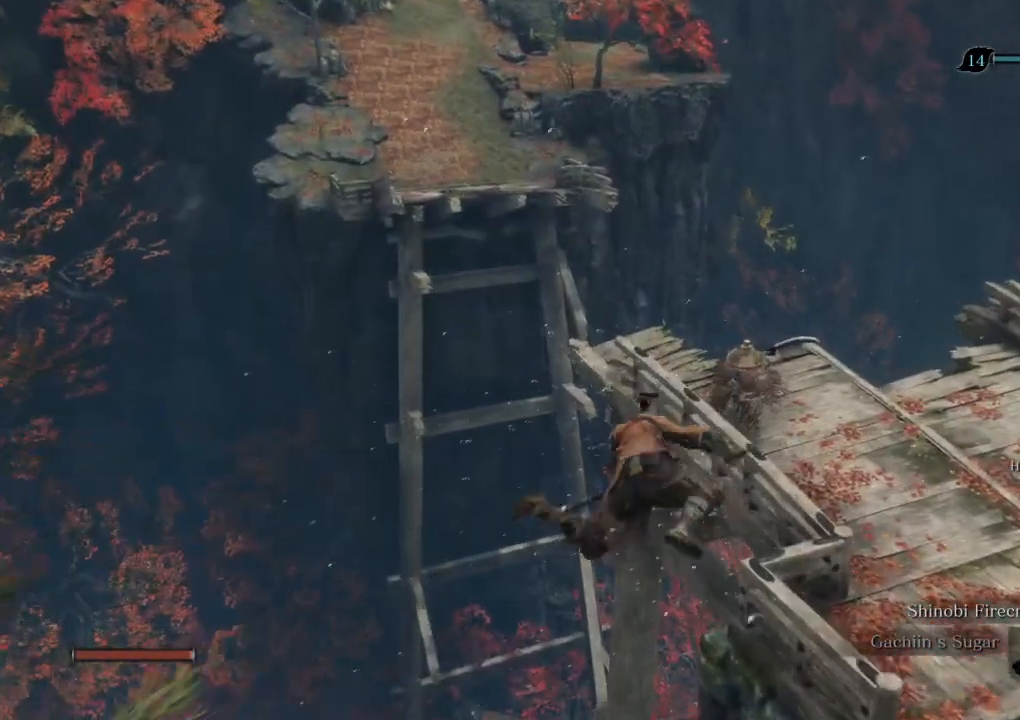
{"keys": ["e", "w"], "mouse": [], "events": [[283, "s", "down"], [350, "s", "up"], [483, "e", "down"]]}
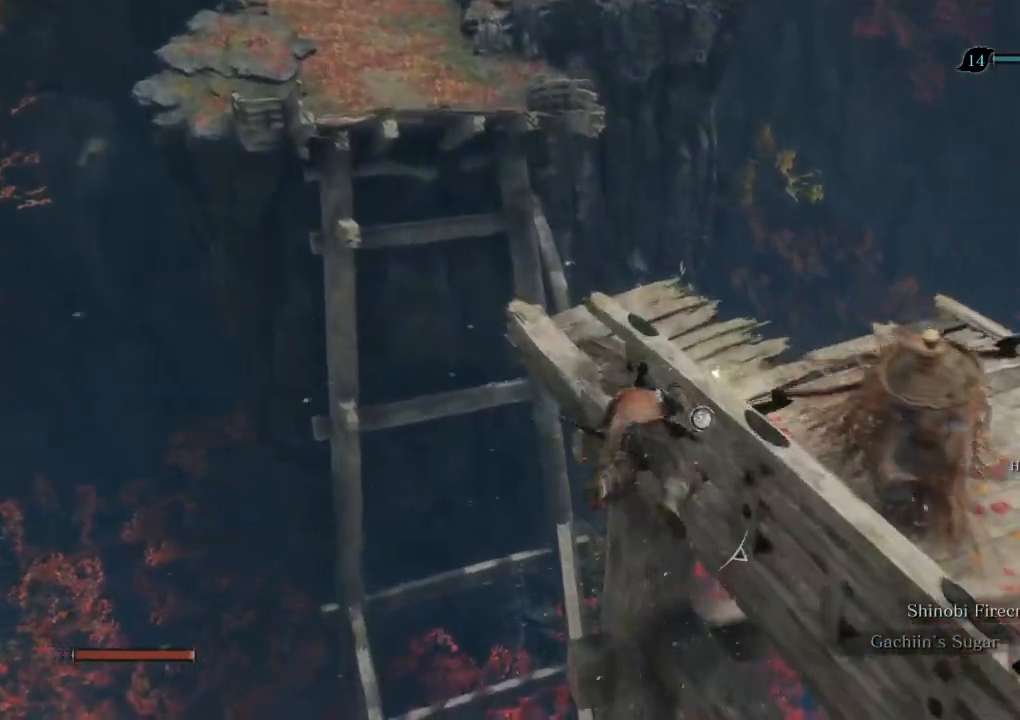
{"keys": ["e", "w"], "mouse": [], "events": [[33, "e", "up"], [133, "e", "down"], [200, "e", "up"], [300, "e", "down"], [367, "e", "up"], [467, "e", "down"]]}
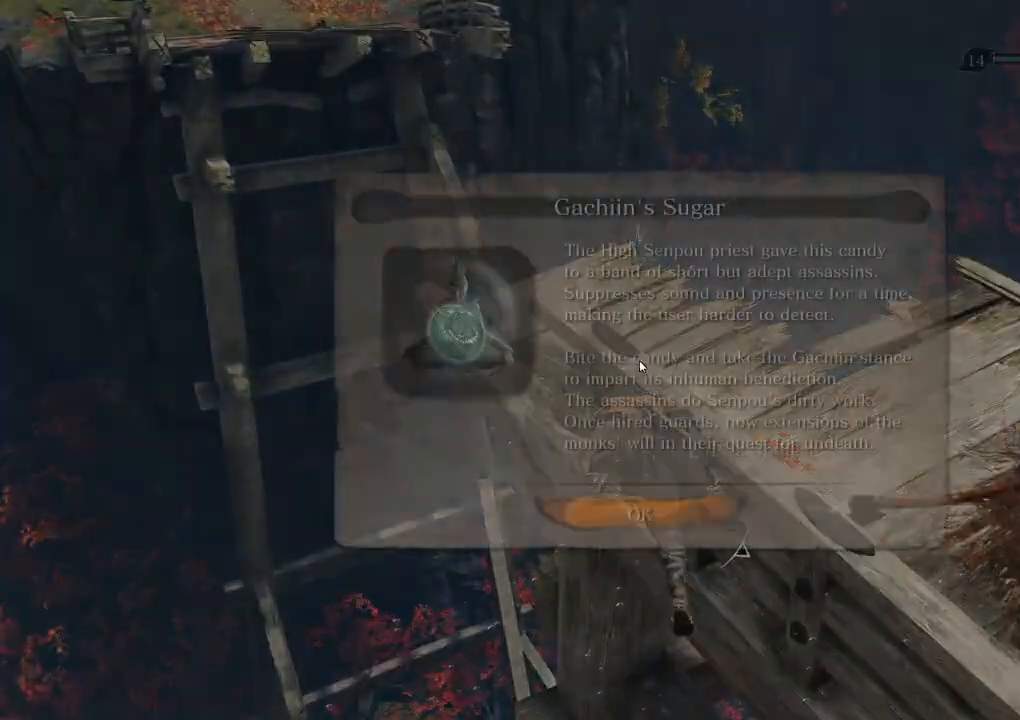
{"keys": ["e", "w"], "mouse": [], "events": [[50, "e", "up"], [133, "e", "down"], [217, "e", "up"], [317, "e", "down"], [367, "e", "up"], [450, "e", "down"]]}
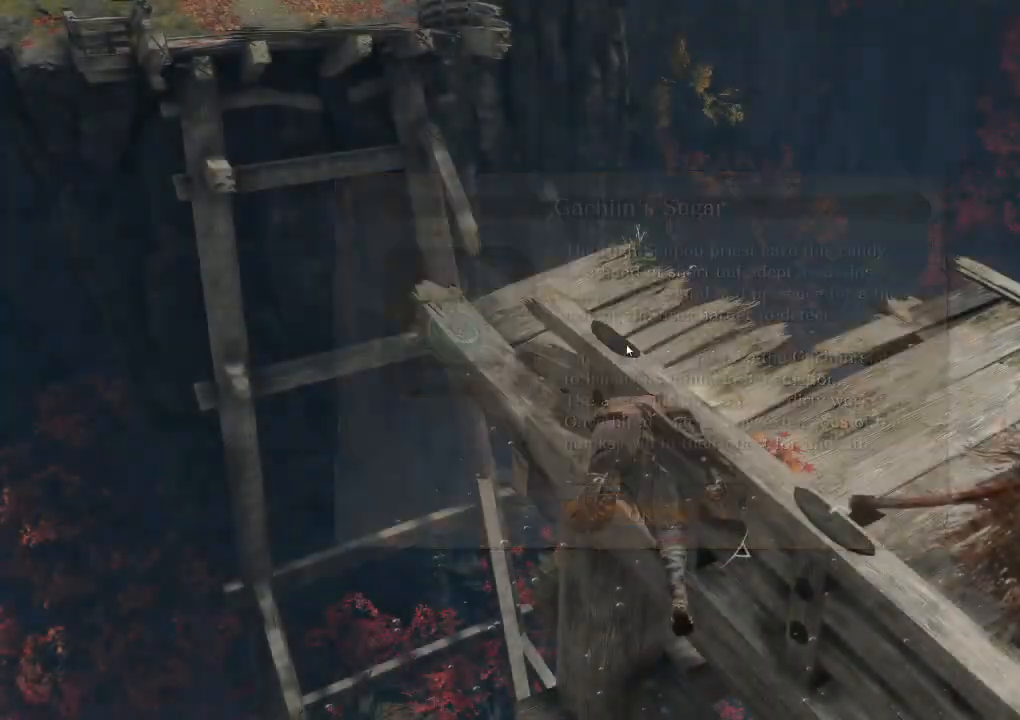
{"keys": ["w"], "mouse": [], "events": [[17, "e", "up"], [183, "shift", "down"], [267, "shift", "up"]]}
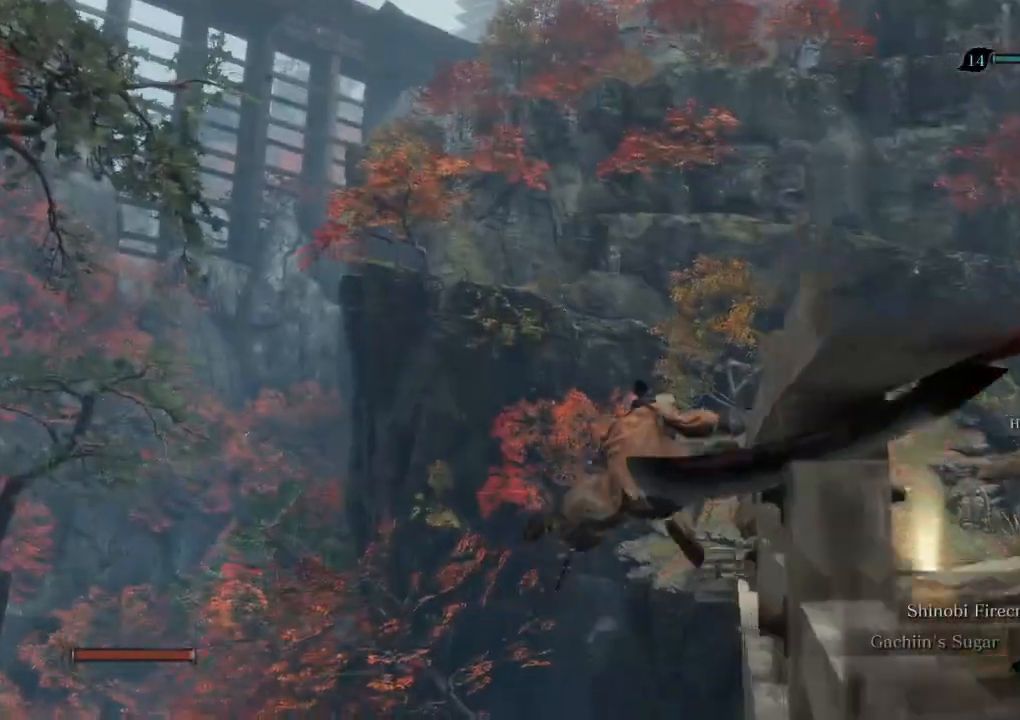
{"keys": ["w"], "mouse": [], "events": [[433, "shift", "down"], [500, "shift", "up"]]}
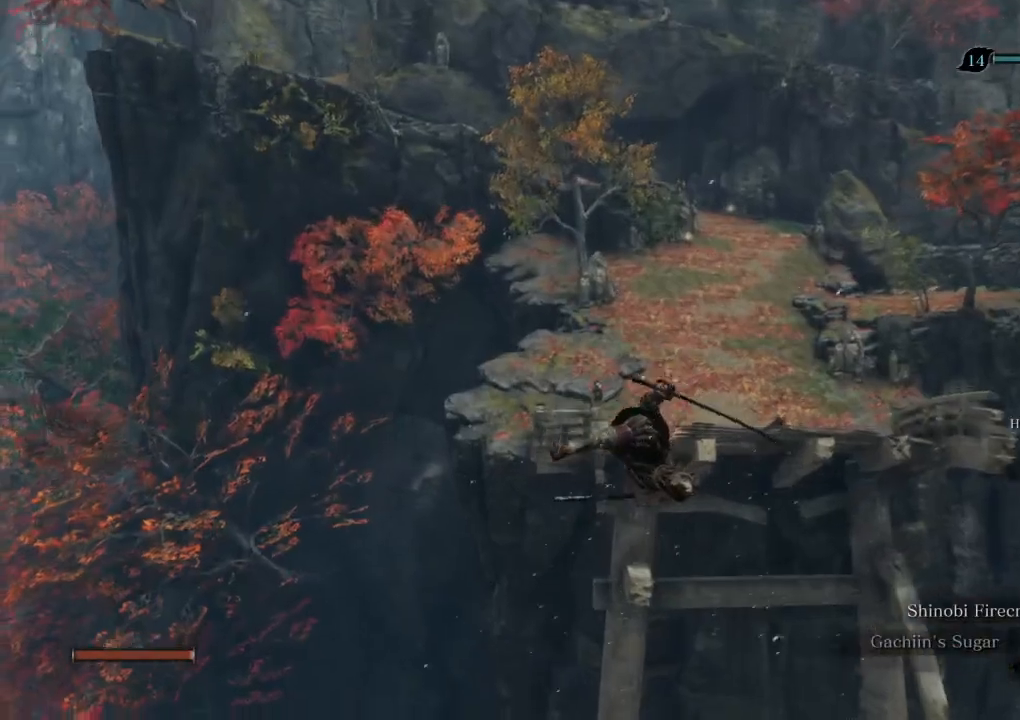
{"keys": ["w"], "mouse": [], "events": []}
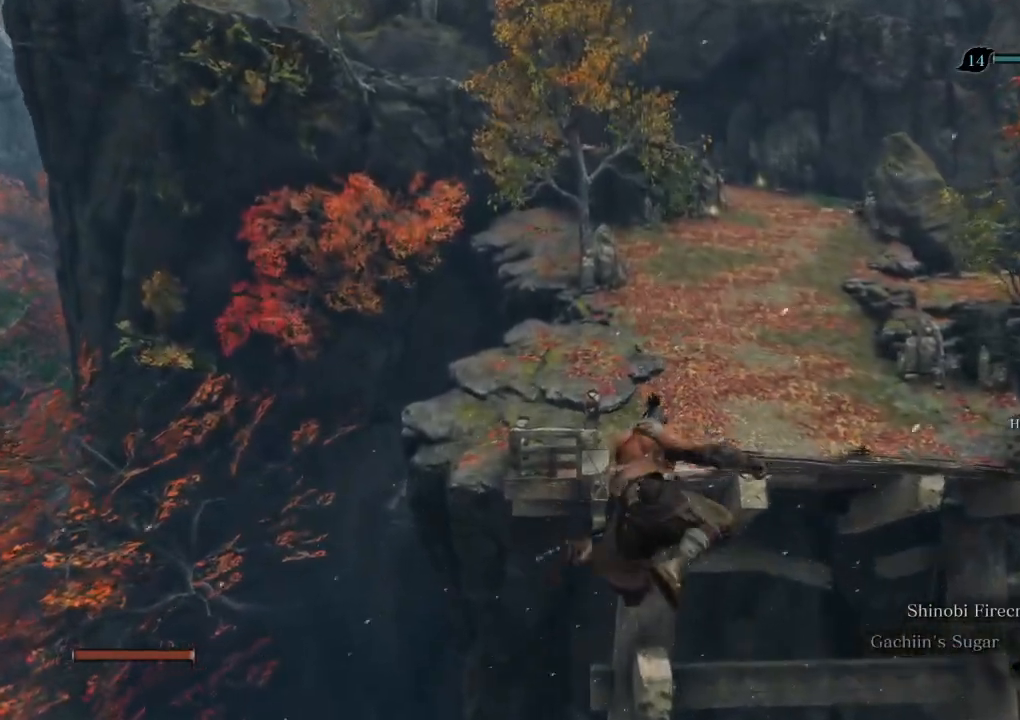
{"keys": ["s", "w"], "mouse": [], "events": [[467, "s", "down"]]}
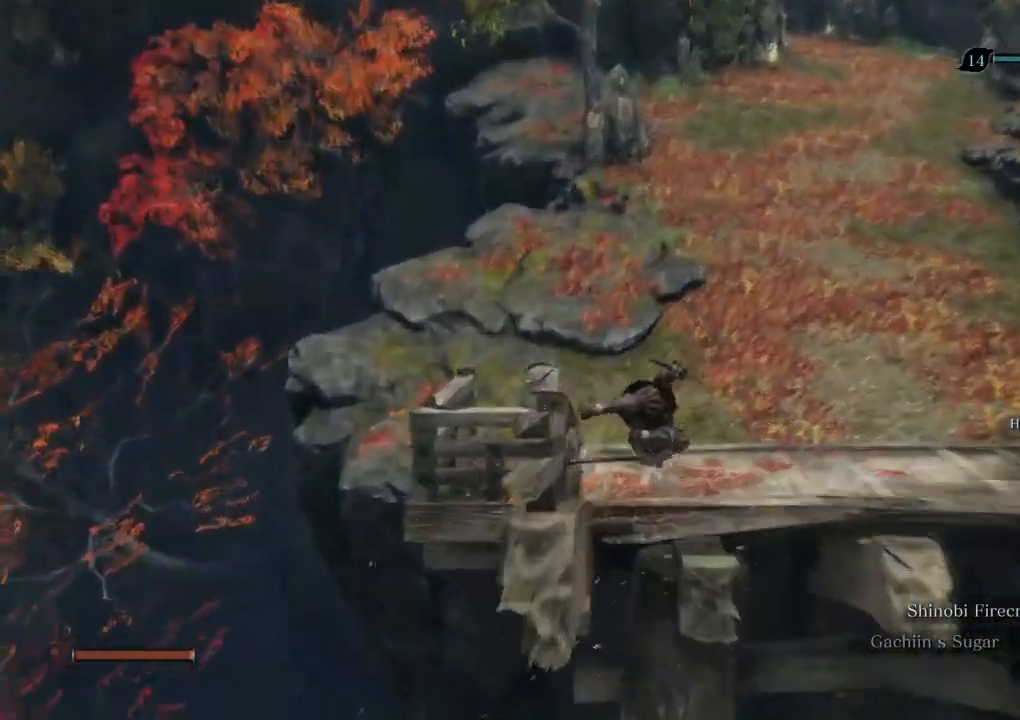
{"keys": ["e", "w"], "mouse": [], "events": [[33, "s", "up"], [133, "e", "down"], [217, "e", "up"], [300, "e", "down"], [367, "e", "up"], [467, "e", "down"]]}
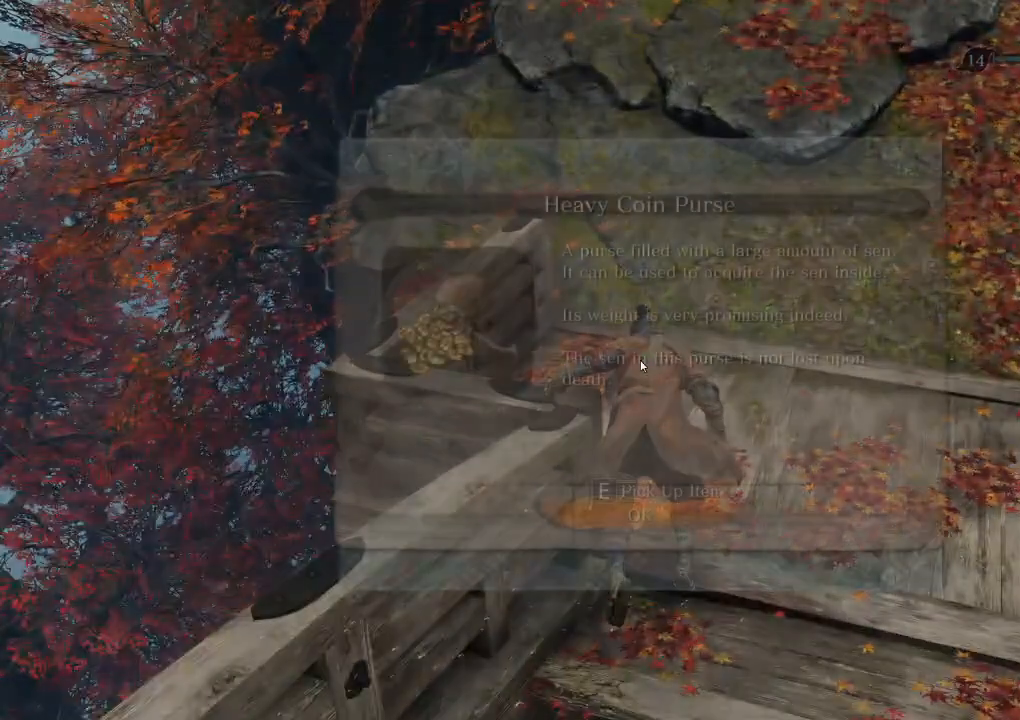
{"keys": ["e", "w"], "mouse": [], "events": [[50, "e", "up"], [167, "e", "down"], [233, "e", "up"], [350, "e", "down"], [400, "e", "up"], [500, "e", "down"]]}
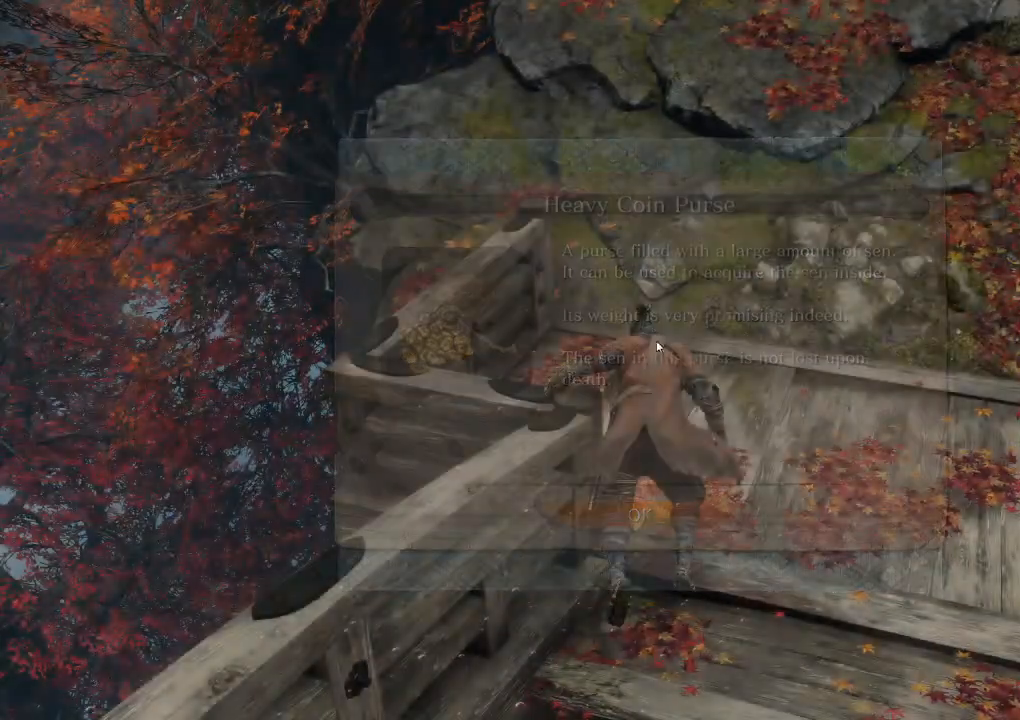
{"keys": ["w"], "mouse": [], "events": [[83, "e", "up"], [233, "shift", "down"], [317, "shift", "up"]]}
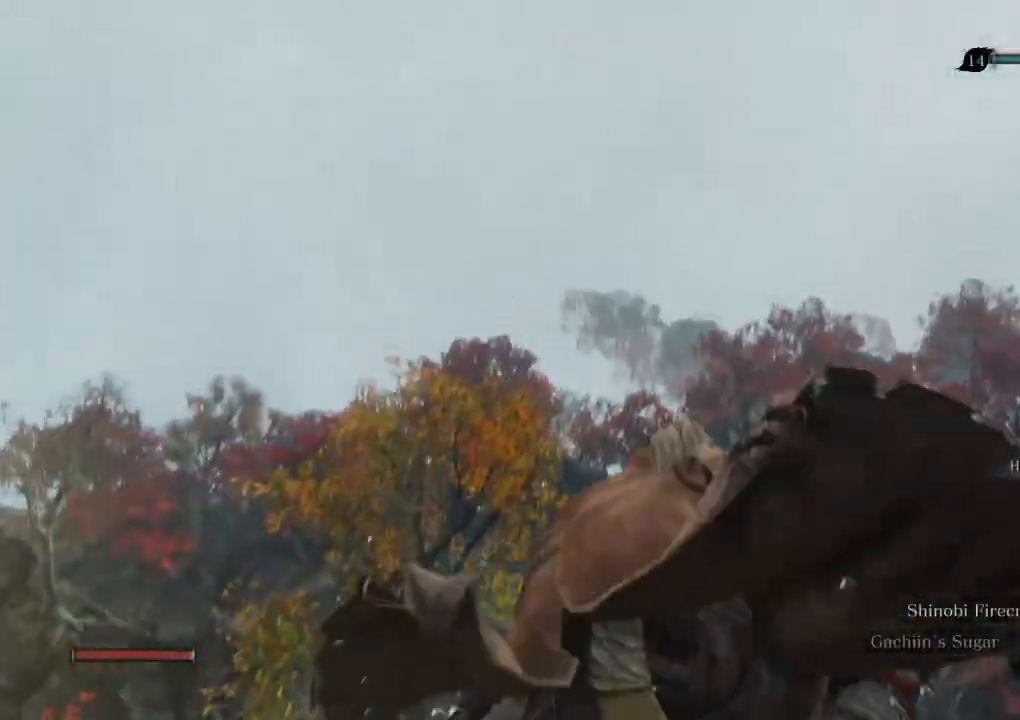
{"keys": ["shift", "w"], "mouse": [], "events": [[483, "shift", "down"]]}
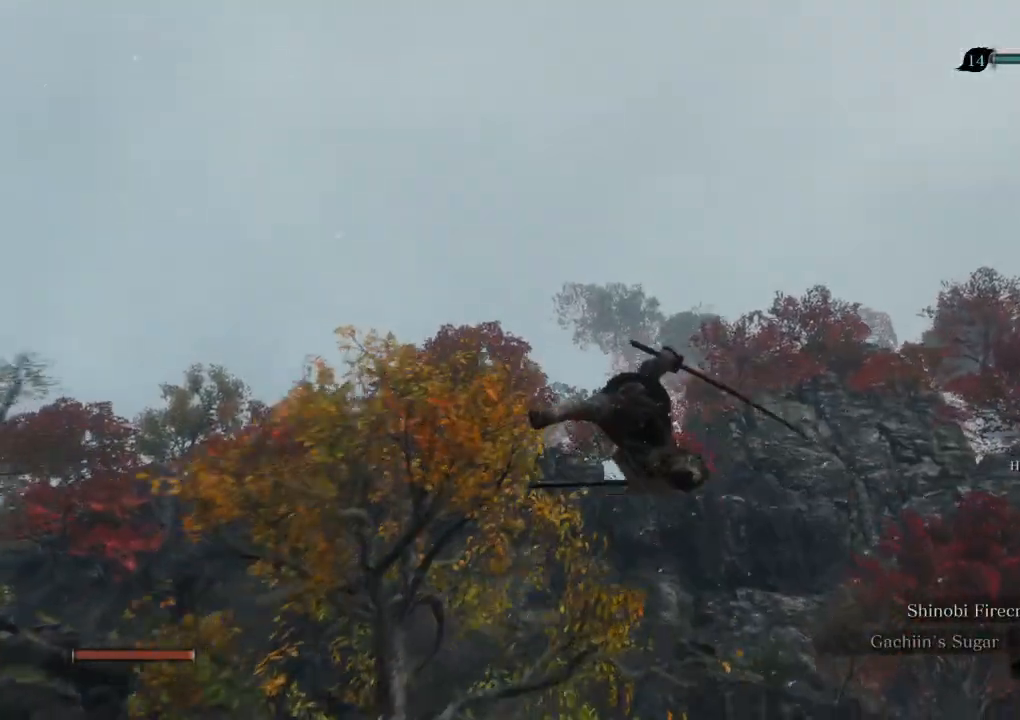
{"keys": ["w"], "mouse": [], "events": [[67, "shift", "up"]]}
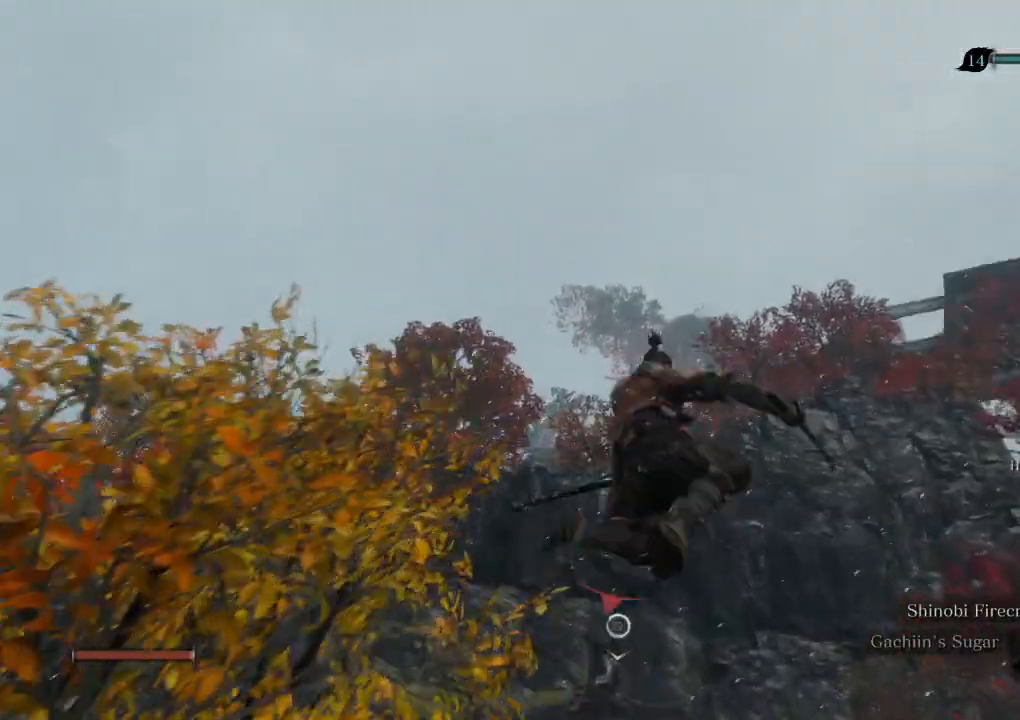
{"keys": ["shift", "w"], "mouse": [], "events": [[433, "shift", "down"]]}
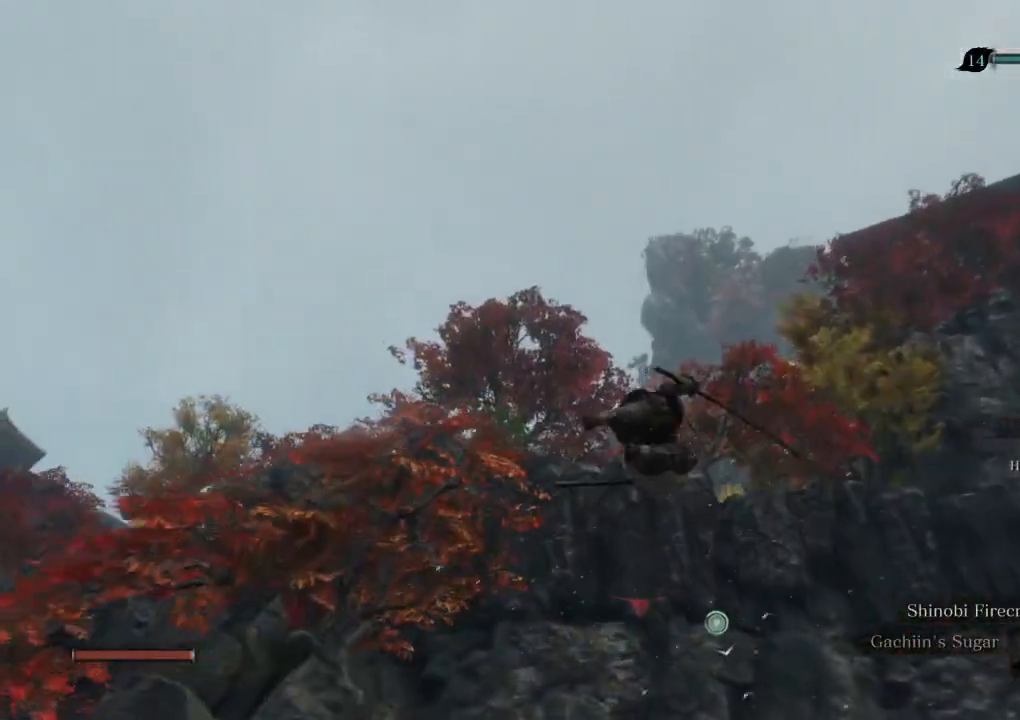
{"keys": ["w"], "mouse": [], "events": [[33, "shift", "up"]]}
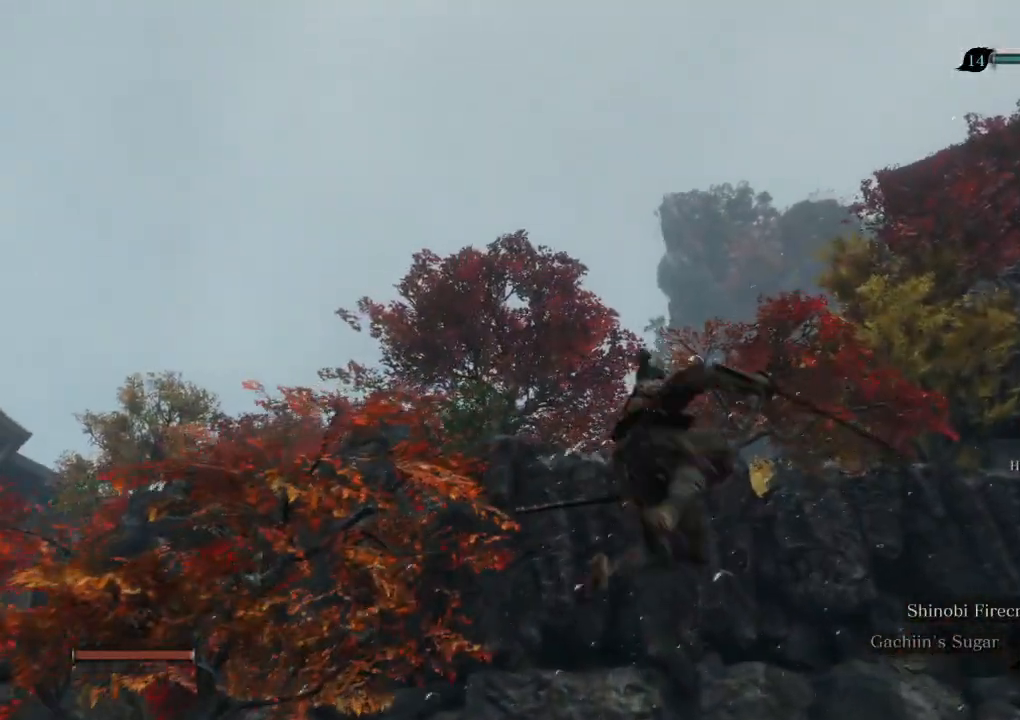
{"keys": ["shift", "w"], "mouse": [], "events": [[500, "shift", "down"]]}
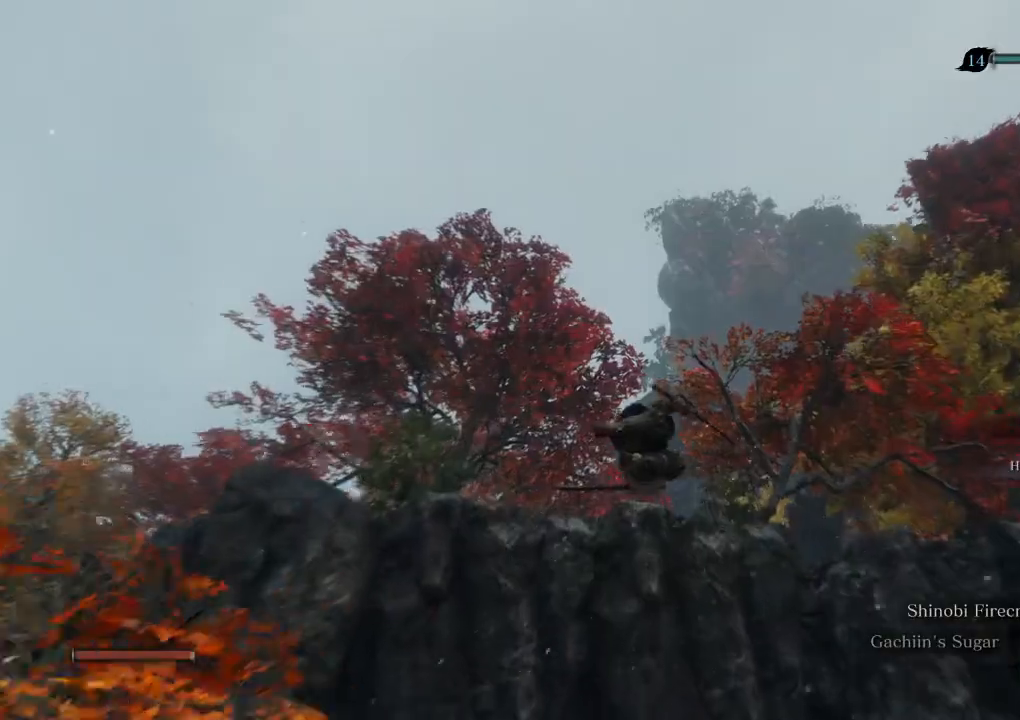
{"keys": ["w"], "mouse": [], "events": [[100, "shift", "up"]]}
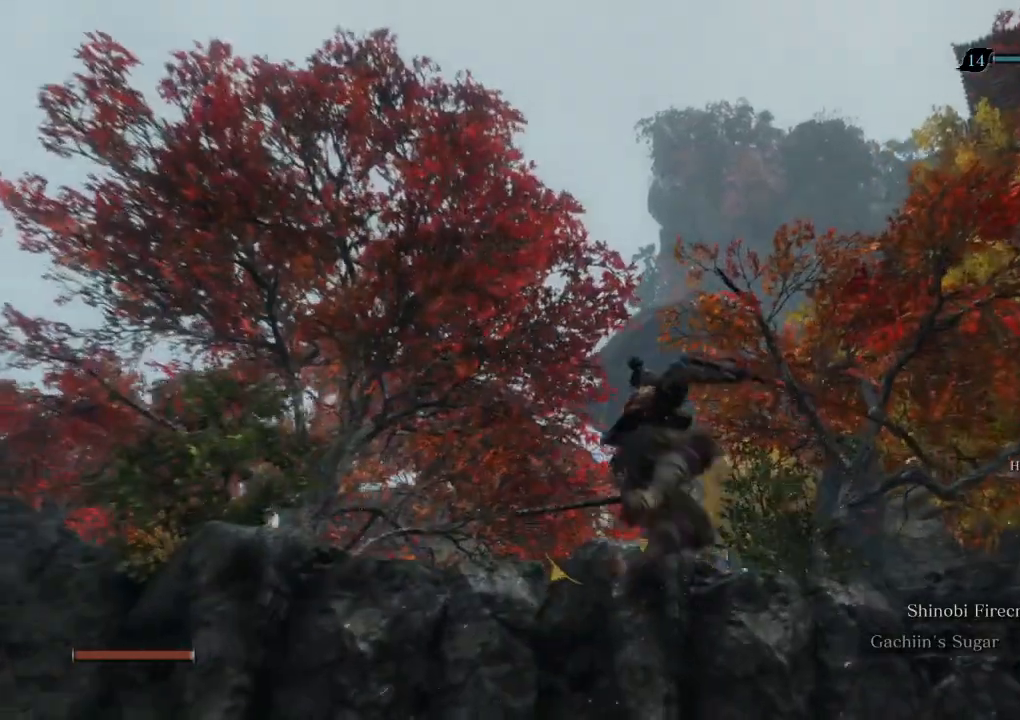
{"keys": ["shift", "w"], "mouse": [], "events": [[450, "shift", "down"]]}
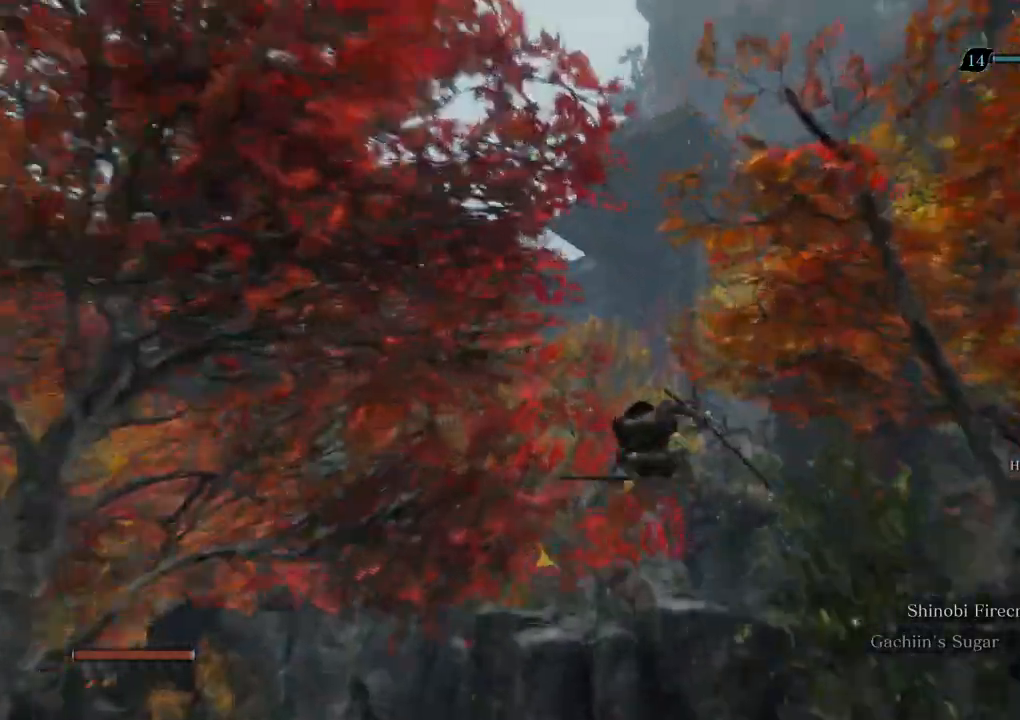
{"keys": ["w"], "mouse": [], "events": [[33, "shift", "up"]]}
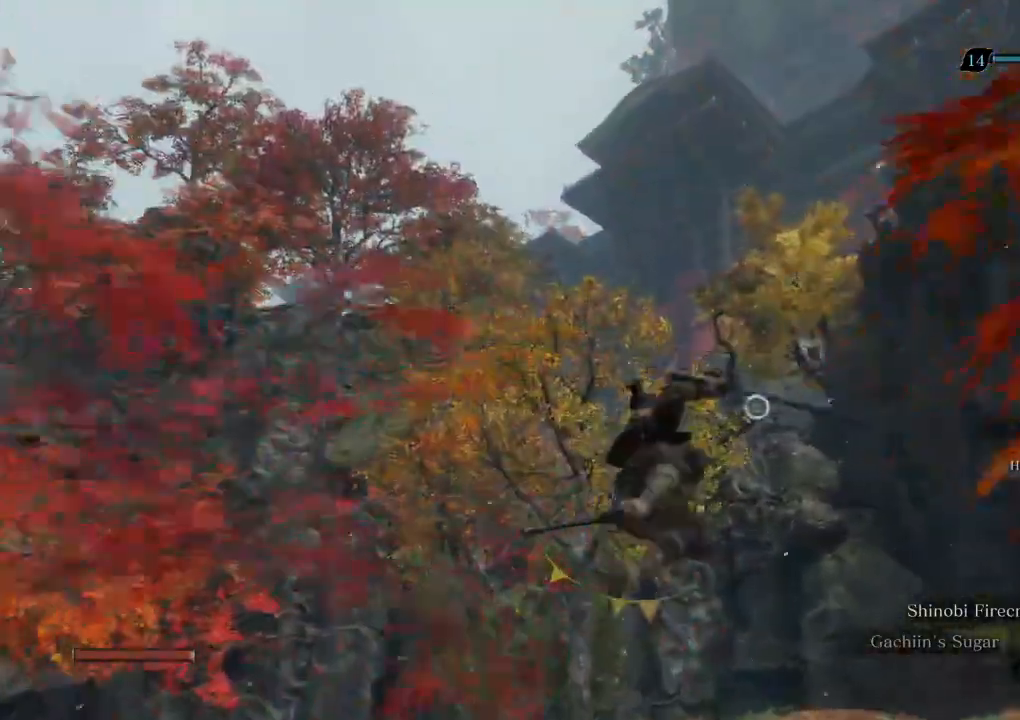
{"keys": ["w"], "mouse": [], "events": []}
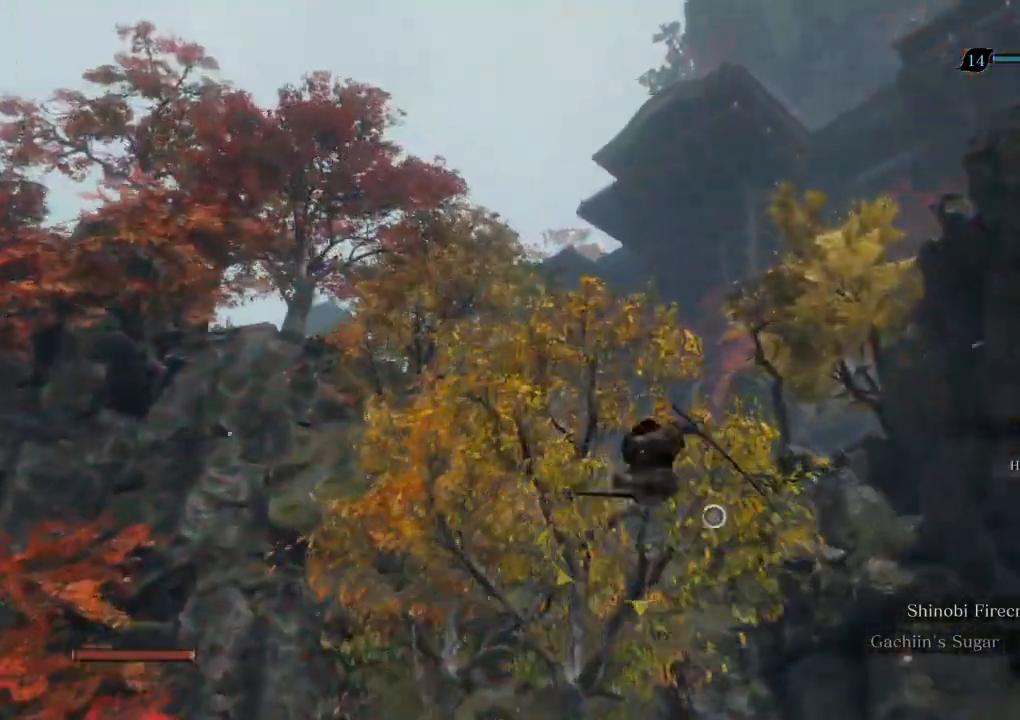
{"keys": ["w"], "mouse": [], "events": [[83, "shift", "down"], [183, "shift", "up"]]}
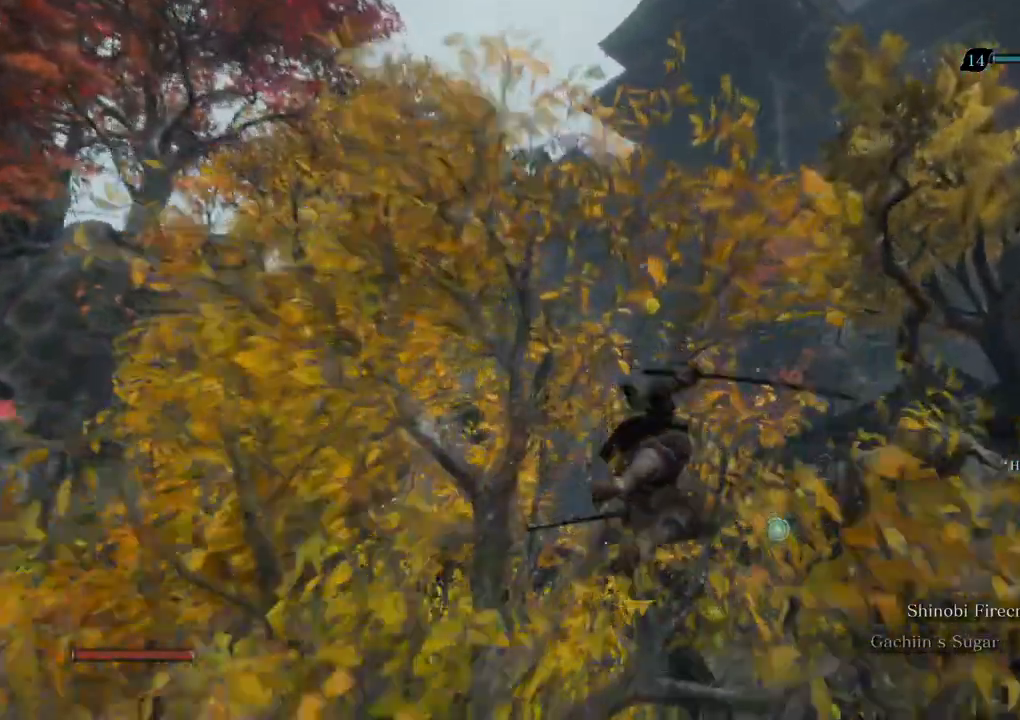
{"keys": ["w"], "mouse": [], "events": []}